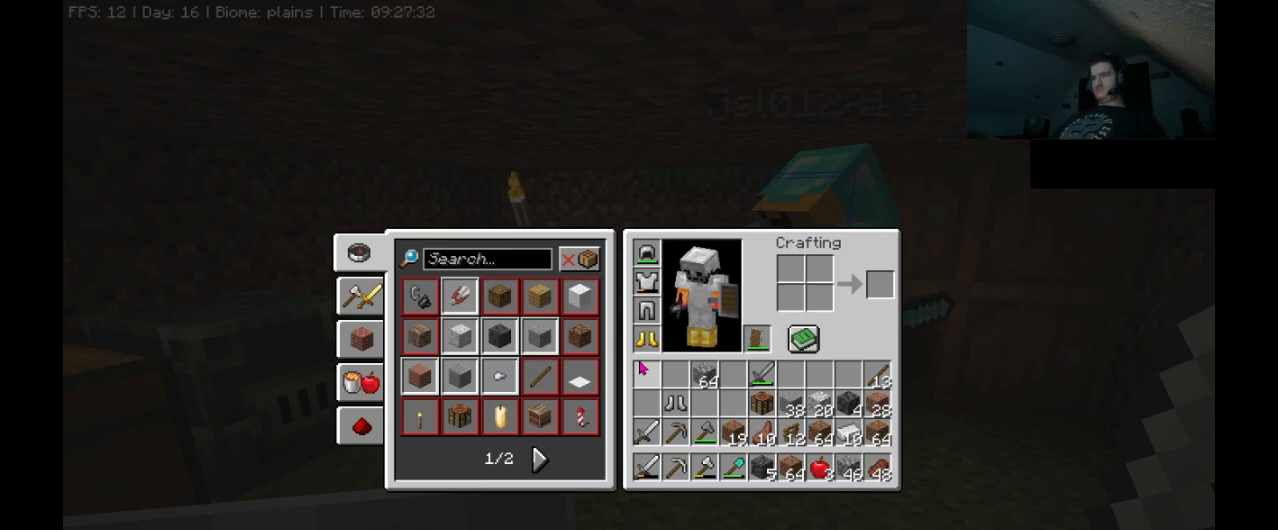
Gameplay with keyboard and mouse; each line is a JSON object with the keys and mouse buttons held at the frame after it. "events" lists presses ("down") and releases ("up") of ".", "/", "0", "1", "2", "3", "4", "5", "6", "7", "8", "9", "a", "alt_l", "alt_r", "b", "backslash", "backspace", "c", "caps_lock", "comma", "ctrl_l", "ctrl_r", "d", "e", "equals", "escape", "f", "f1", "f10", "f11", "f12", "f2", "f3", "f4", "f5", "f6", "f7", "f8", "f9", "g", "h", "i", "j", "k", "l", "lbracket", "m", "minus", "n", "o", "p", "q", "quote", "r", "rbracket", "return", "s", "semicolon", "shift_l", "shift_r", "space", "super_l", "super_r", "t", "tab", "tilde", "u", "v", "w", "x", "y", "z", "mouse_left", "mouse_wheel", "mouse_right", "mouse_mb4" and "mouse_mb5" between this image and that frame as [ms after this image, input, new state], when the widget could be followed in between. "mouse_left", "mouse_wheel", "mouse_right", "mouse_mb4", "mouse_mb5" = the "left", "wheel", "right", "mb4", "mb5" buttons of the "mouse" list. No other keys are recorded. Fast repeated clicks can show as one long hold. "wheel" means that the mouse wheel is clicked or scrolled. Mouse movement is not recorded.
{"keys": [], "mouse": [], "events": [[67, "e", "down"], [200, "e", "up"]]}
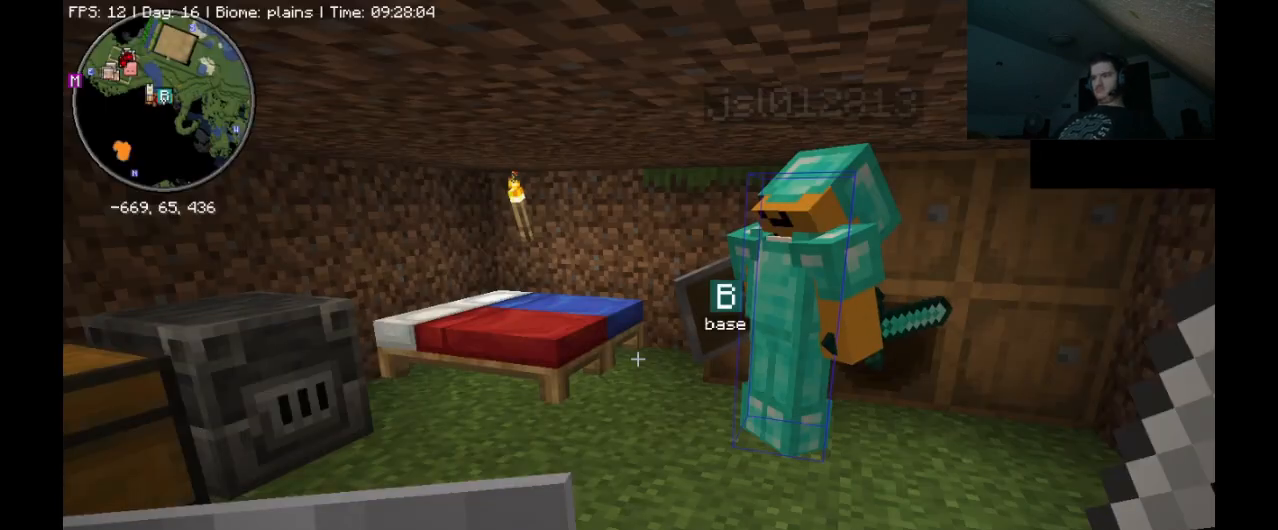
{"keys": [], "mouse": [], "events": []}
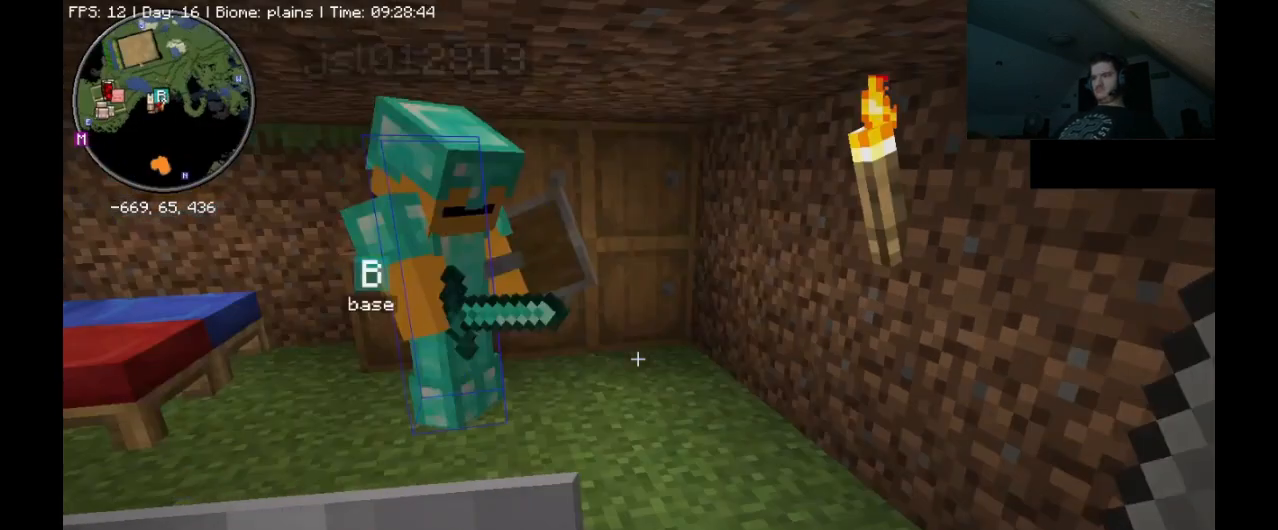
{"keys": [], "mouse": [], "events": [[467, "d", "down"], [500, "d", "up"]]}
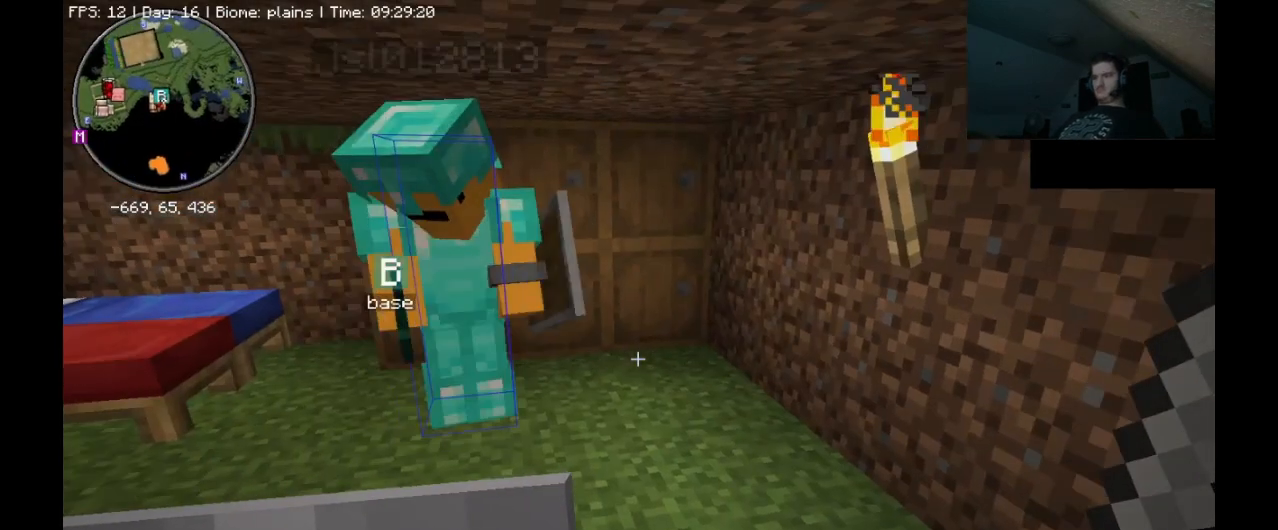
{"keys": ["d", "w"], "mouse": [], "events": [[200, "d", "down"], [267, "w", "down"]]}
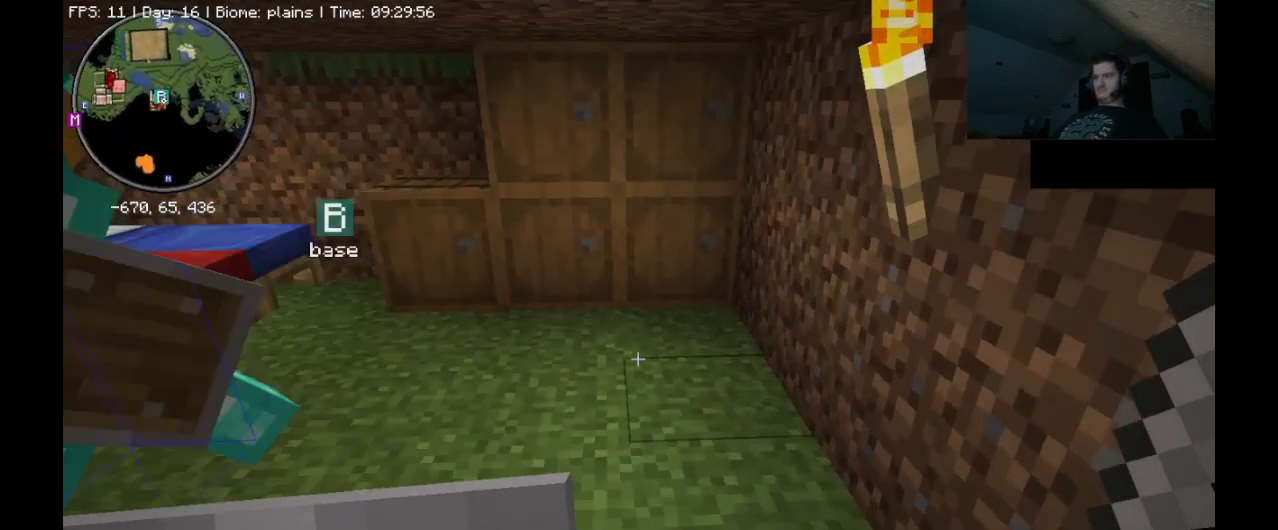
{"keys": [], "mouse": [], "events": [[33, "w", "up"], [67, "w", "down"], [100, "d", "up"], [133, "w", "up"], [233, "d", "down"], [500, "d", "up"]]}
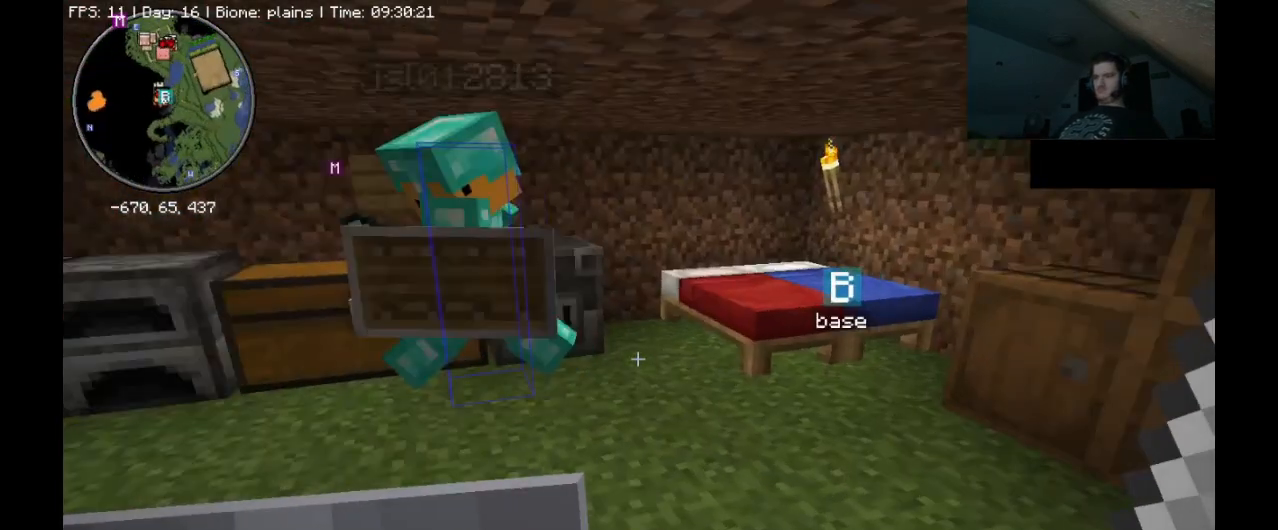
{"keys": [], "mouse": ["right"], "events": [[67, "mouse_right", "down"], [100, "mouse_right", "up"], [233, "mouse_right", "down"], [400, "a", "down"], [433, "a", "up"], [467, "a", "down"], [500, "a", "up"]]}
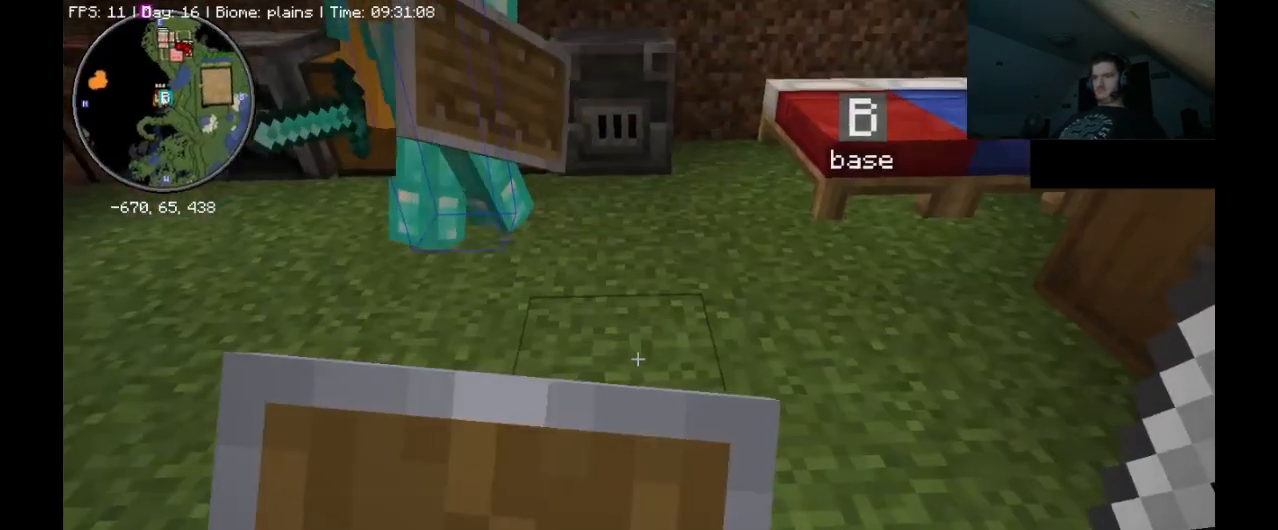
{"keys": ["a", "w"], "mouse": ["right"], "events": [[133, "a", "down"], [133, "w", "down"], [167, "w", "up"], [333, "w", "down"]]}
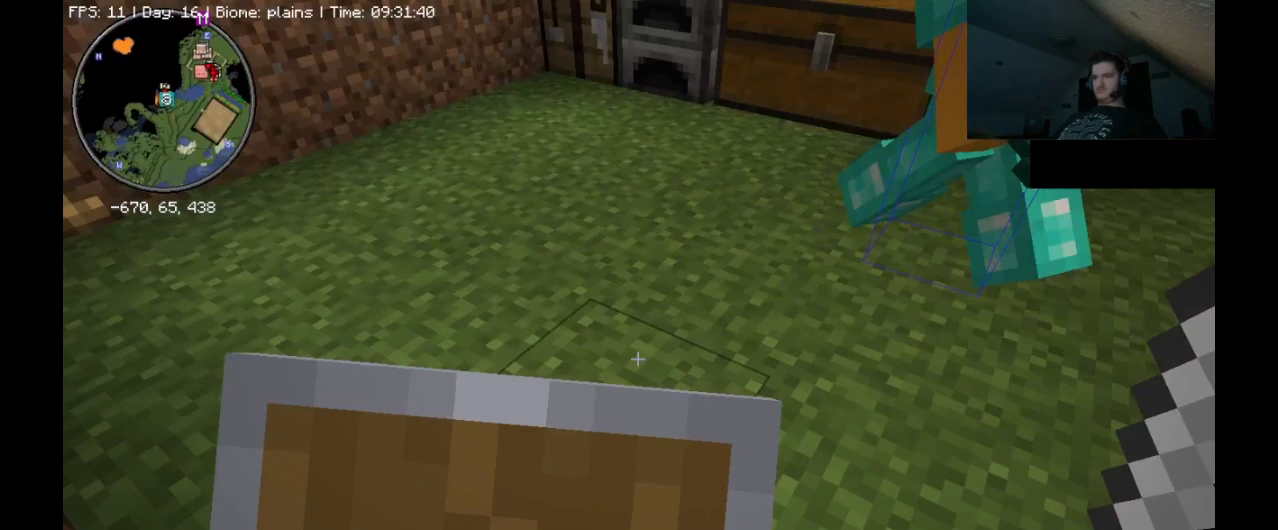
{"keys": ["a", "w"], "mouse": ["right"], "events": []}
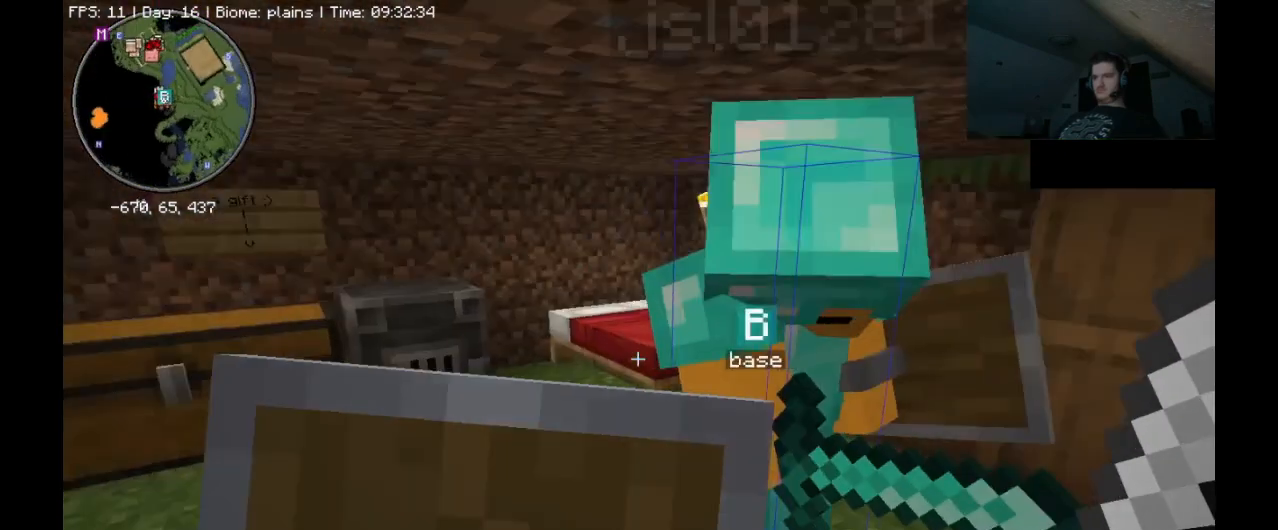
{"keys": [], "mouse": [], "events": [[200, "a", "up"], [200, "mouse_right", "up"], [200, "w", "up"], [233, "a", "down"], [233, "mouse_right", "down"], [233, "w", "down"], [367, "a", "up"], [433, "mouse_right", "up"], [433, "w", "up"]]}
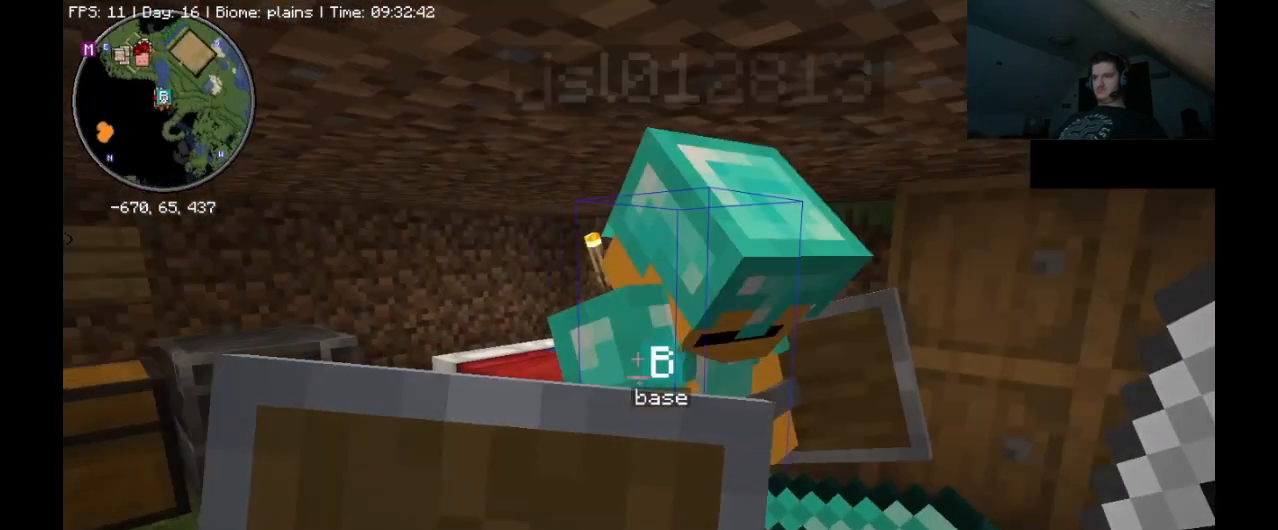
{"keys": [], "mouse": ["right"], "events": [[33, "mouse_right", "down"], [100, "mouse_right", "up"], [267, "mouse_right", "down"], [300, "mouse_right", "up"], [367, "mouse_right", "down"], [433, "mouse_right", "up"], [500, "mouse_right", "down"]]}
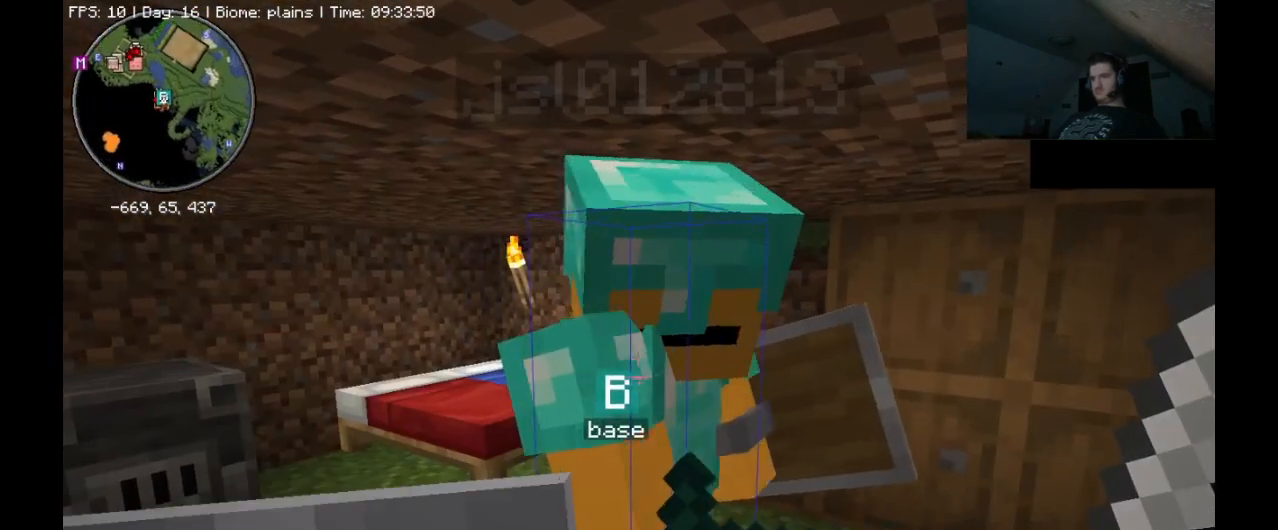
{"keys": [], "mouse": [], "events": [[33, "mouse_right", "up"], [67, "mouse_right", "down"], [133, "mouse_right", "up"], [267, "mouse_right", "down"], [300, "mouse_right", "up"], [400, "mouse_right", "down"], [467, "mouse_right", "up"]]}
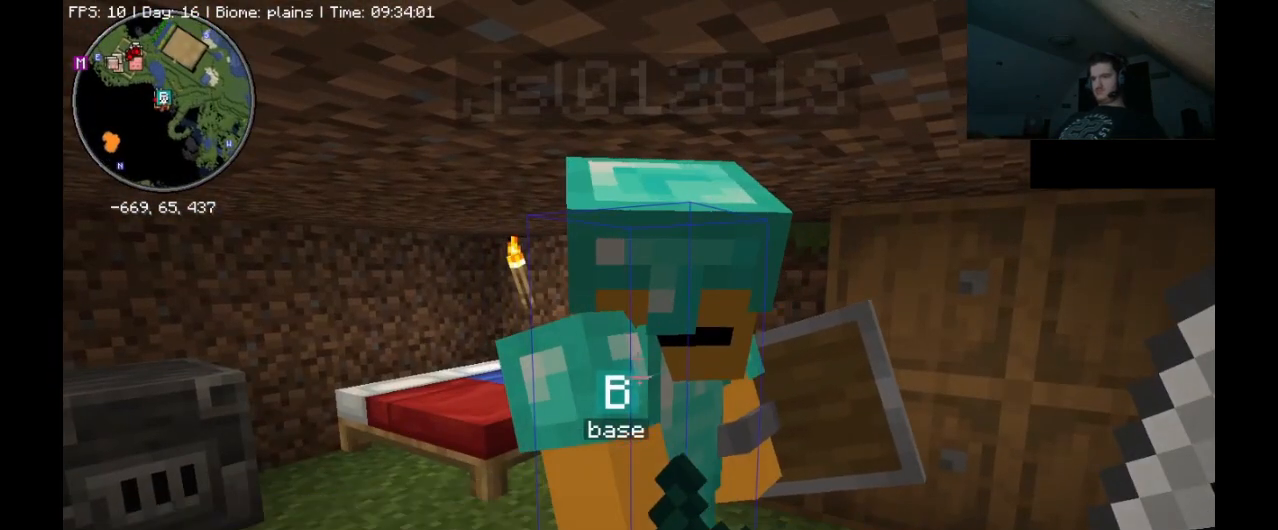
{"keys": [], "mouse": [], "events": [[33, "mouse_right", "down"], [133, "mouse_right", "up"], [233, "mouse_right", "down"], [367, "mouse_right", "up"]]}
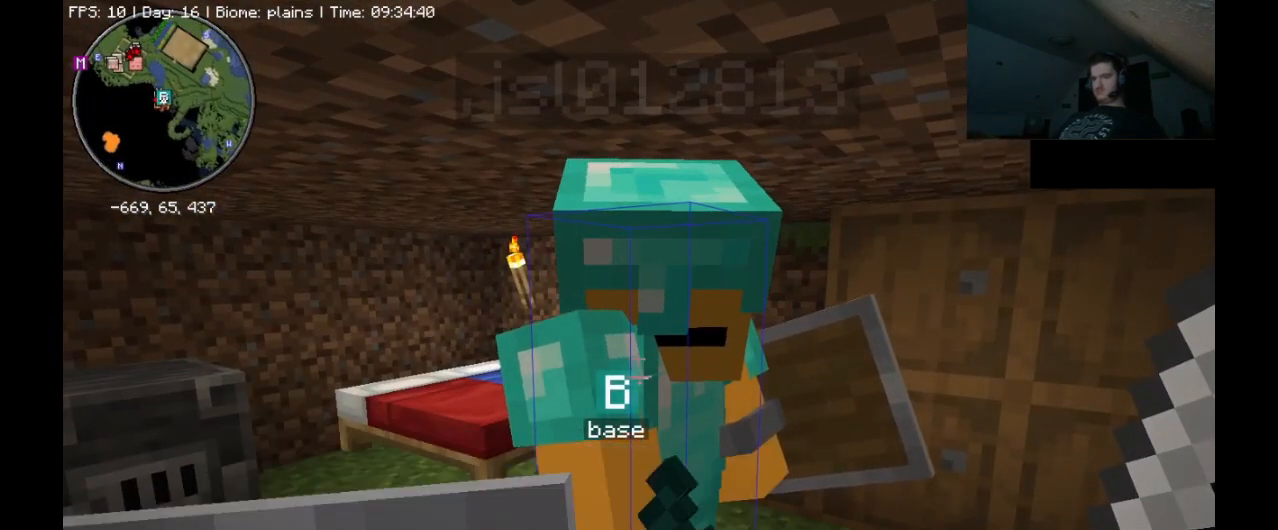
{"keys": ["v"], "mouse": [], "events": [[33, "v", "down"]]}
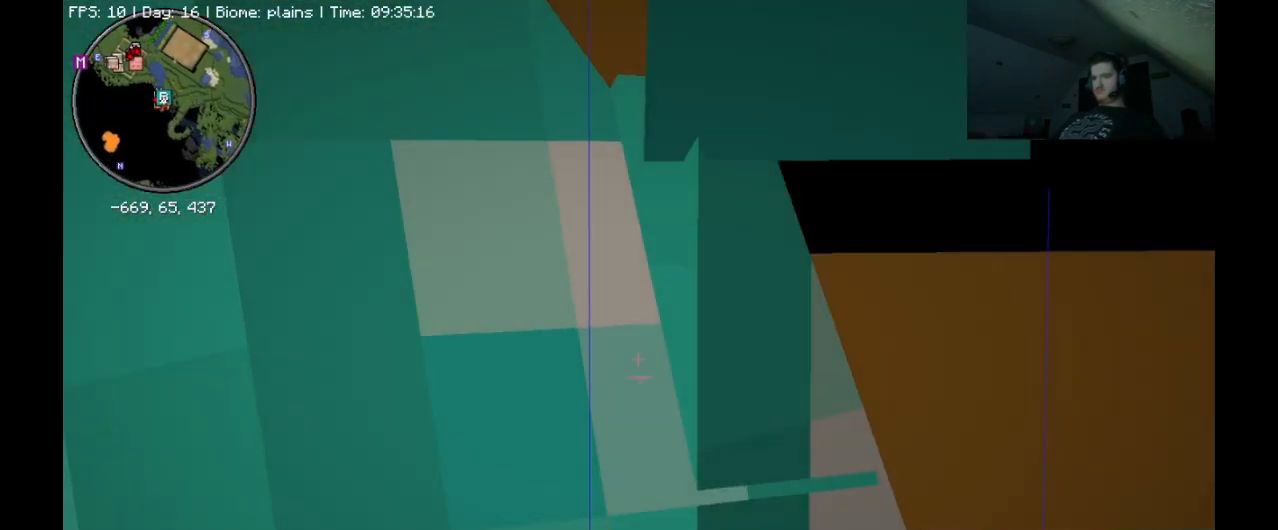
{"keys": [], "mouse": [], "events": [[33, "v", "up"], [100, "v", "down"], [233, "v", "up"]]}
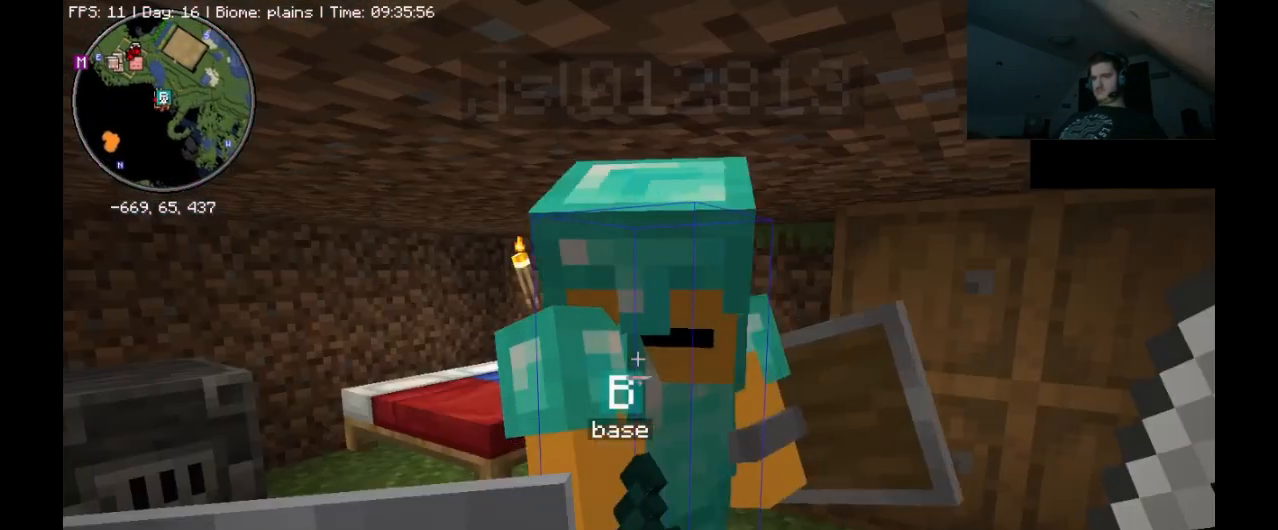
{"keys": [], "mouse": [], "events": []}
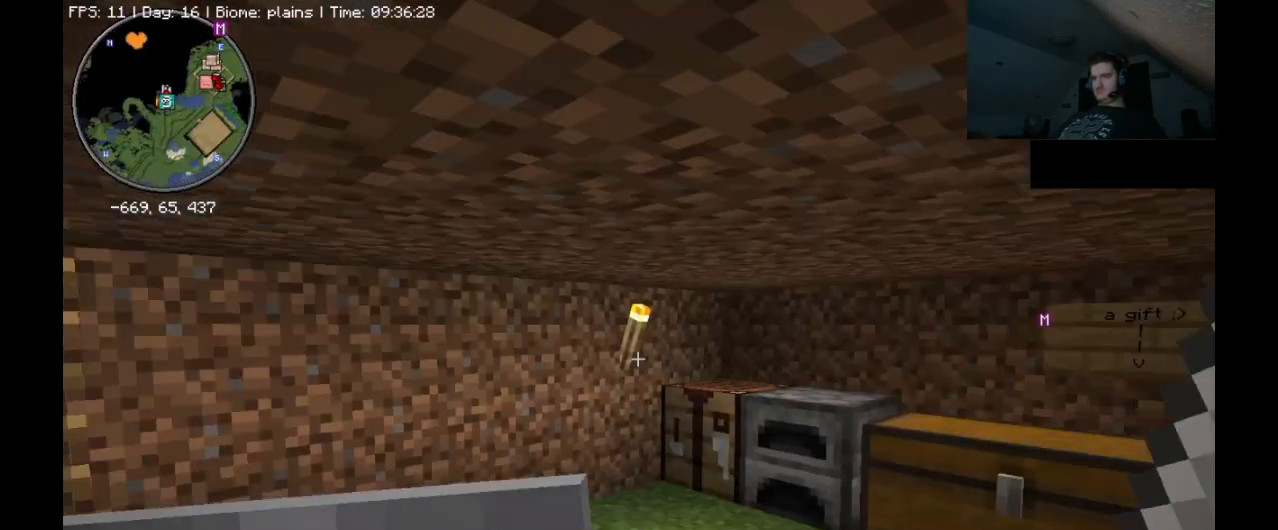
{"keys": ["a", "w"], "mouse": [], "events": [[400, "a", "down"], [400, "w", "down"]]}
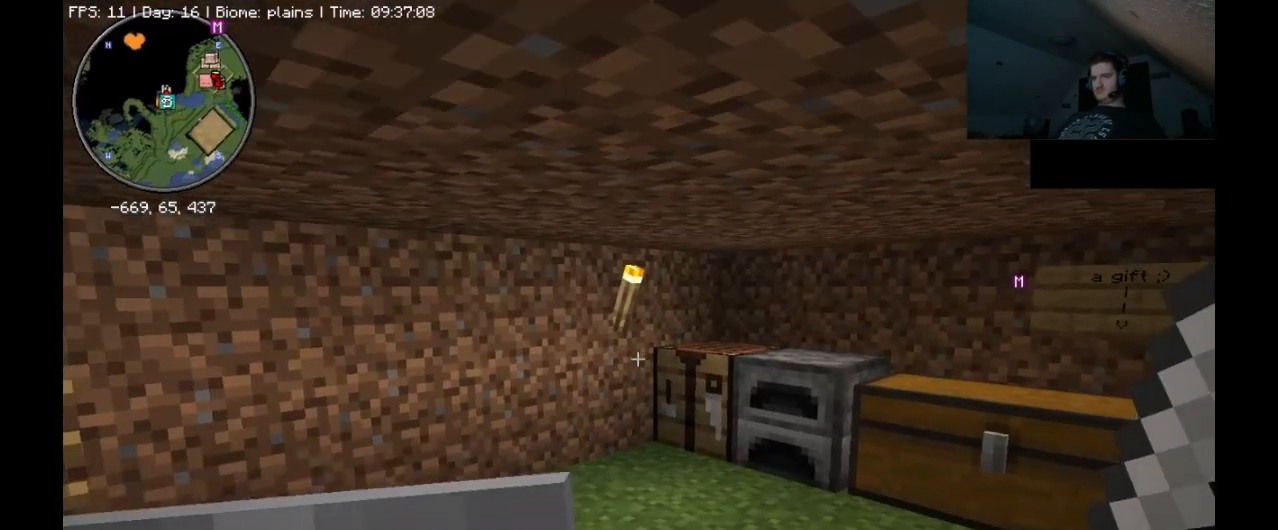
{"keys": [], "mouse": [], "events": [[200, "w", "up"], [367, "a", "up"]]}
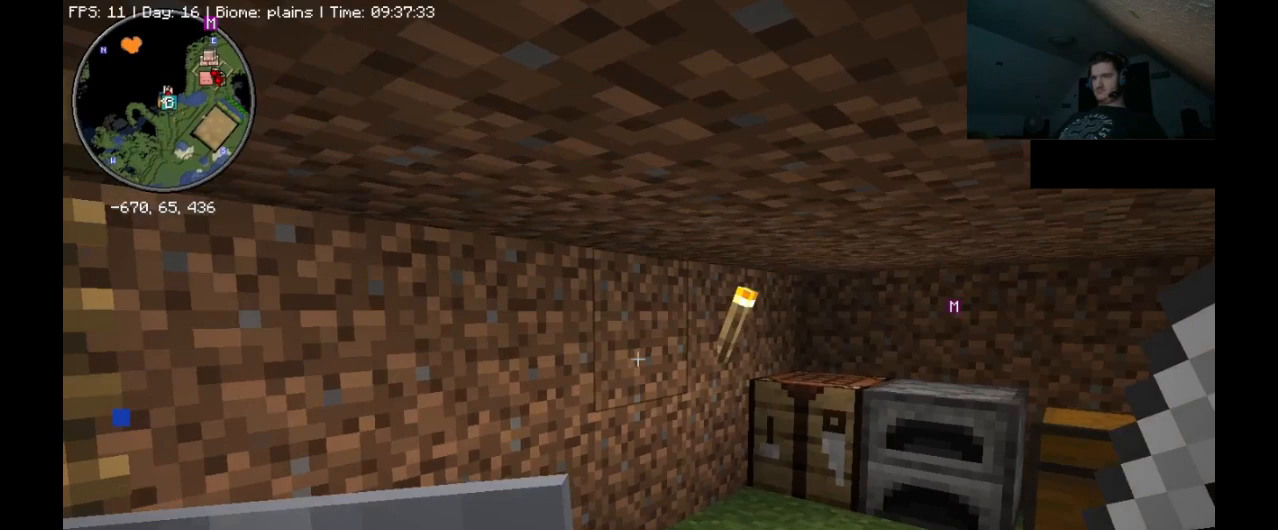
{"keys": [], "mouse": [], "events": []}
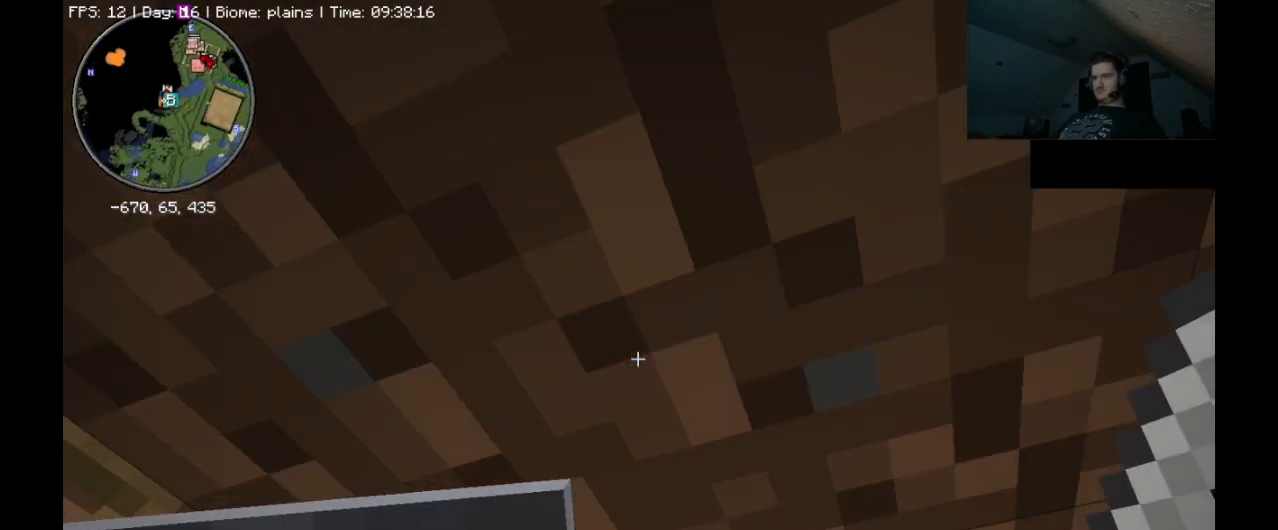
{"keys": [], "mouse": [], "events": []}
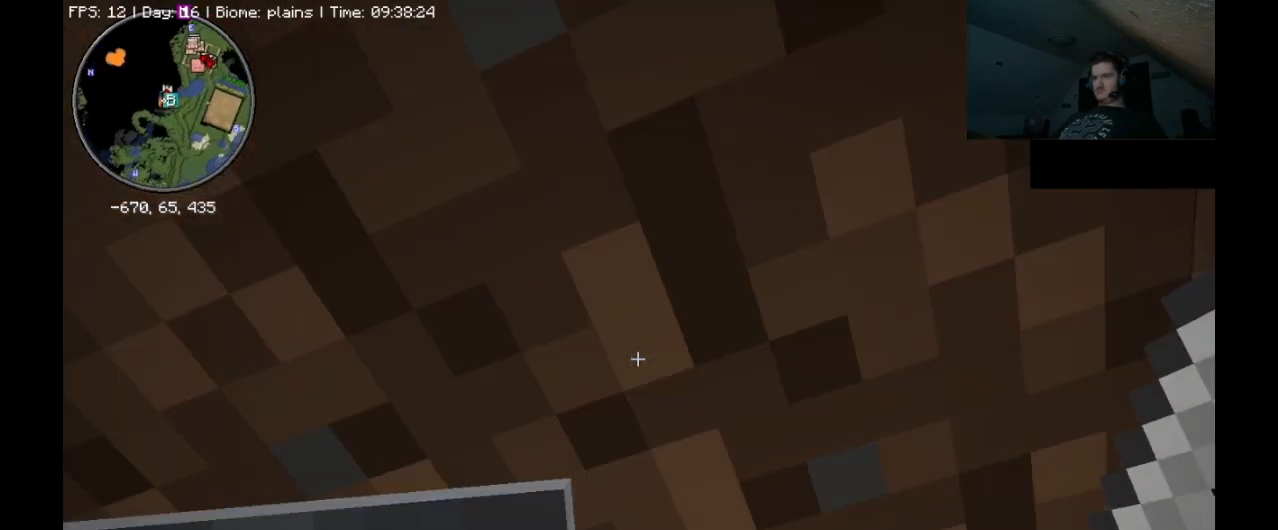
{"keys": [], "mouse": [], "events": []}